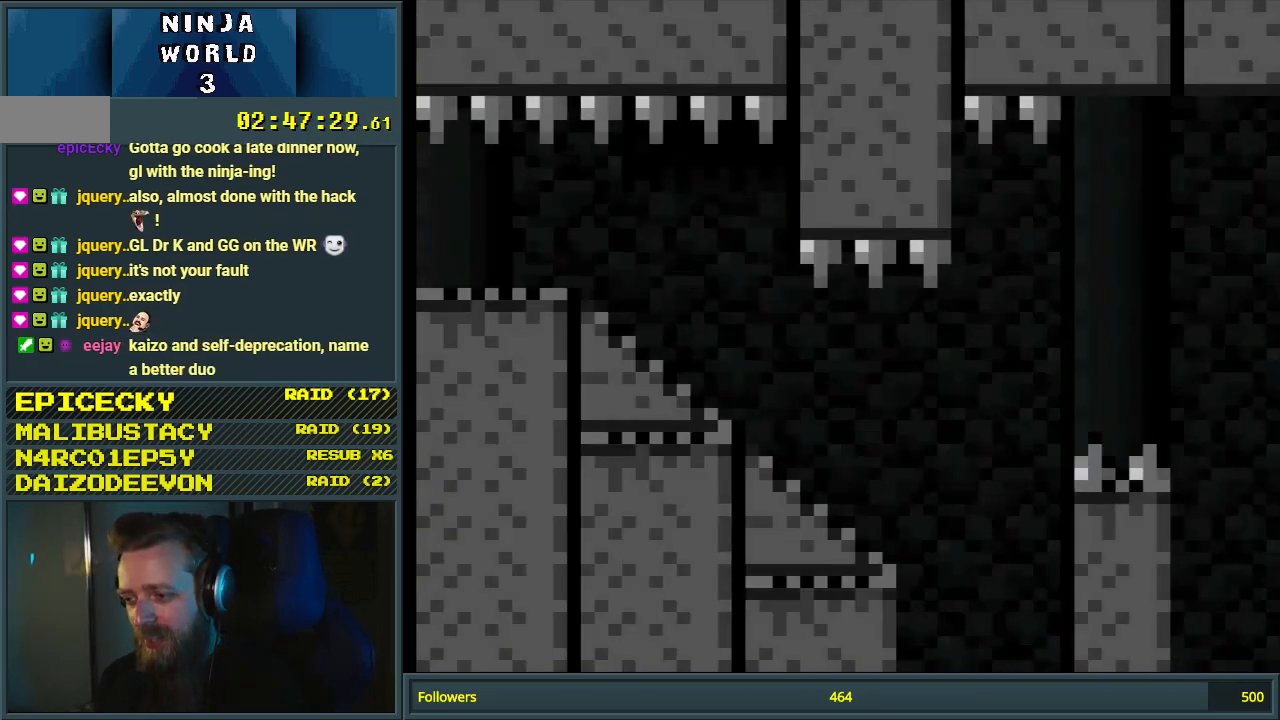
Gameplay with a controller (Nintendo layout); each line is a JSON object with the inputs held at the frame after it. "events" lists button and stick changes between this image and that frame as [ms after this image, input, new state], when the widget could be followed in between. Not read: L3 R3.
{"buttons": ["Y"], "events": [[117, "DPAD_RIGHT", "down"], [500, "DPAD_RIGHT", "up"]]}
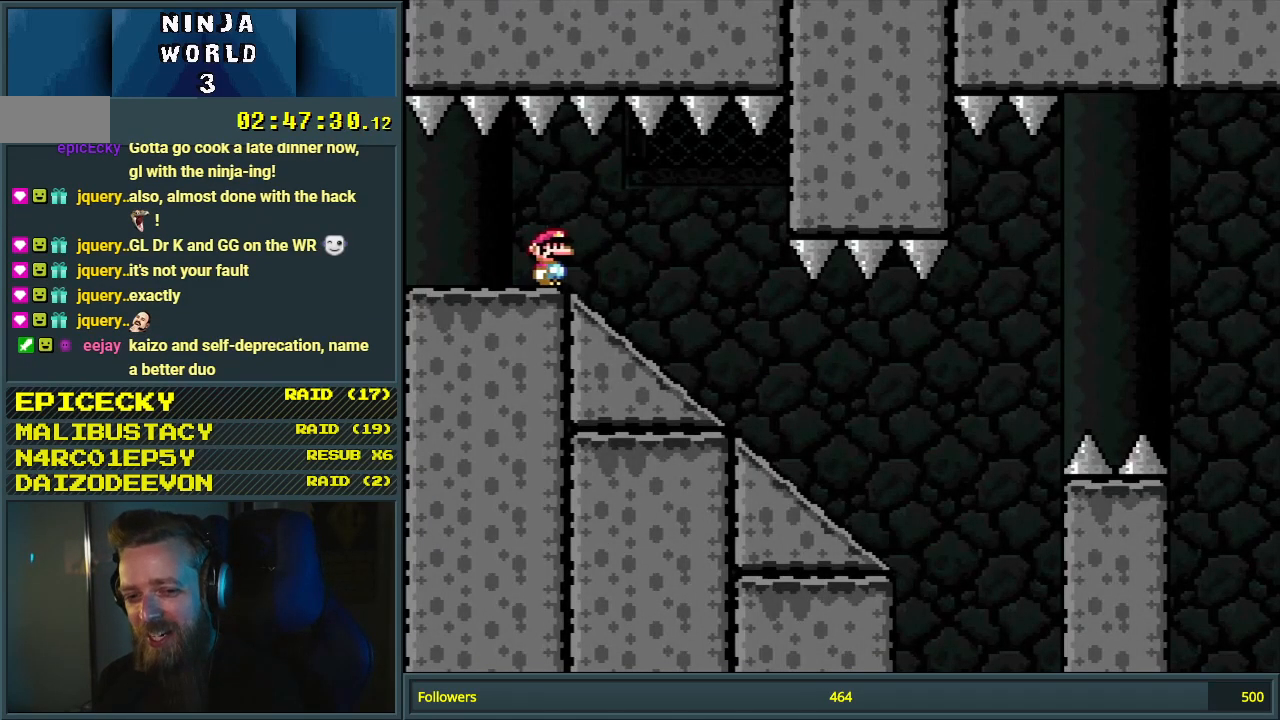
{"buttons": ["Y"], "events": [[117, "DPAD_DOWN", "down"], [333, "DPAD_DOWN", "up"]]}
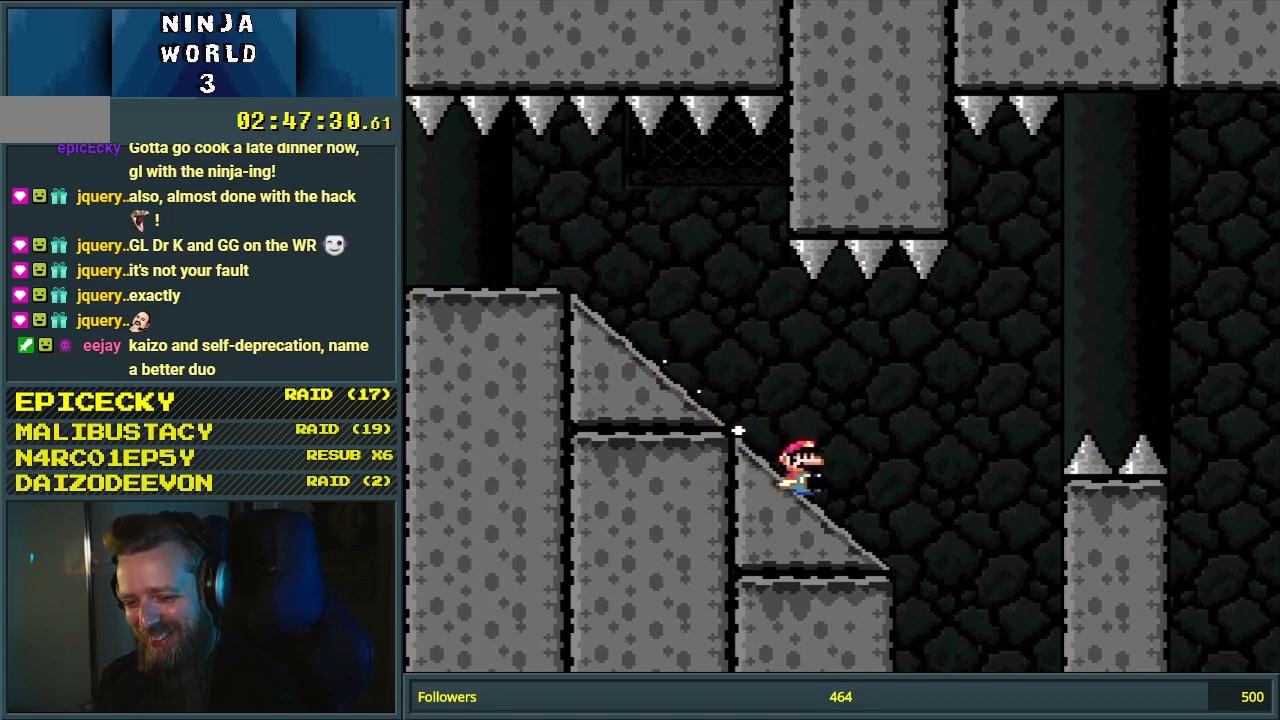
{"buttons": ["B", "Y"], "events": [[50, "B", "down"]]}
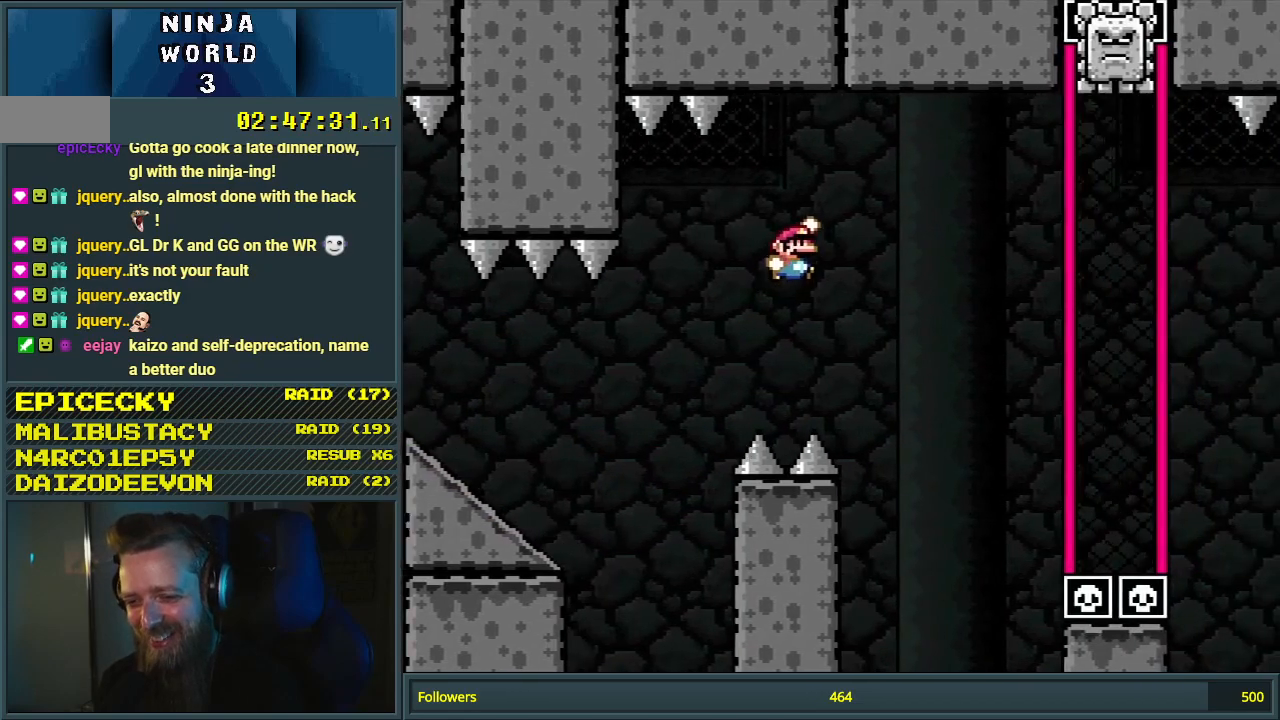
{"buttons": ["Y", "DPAD_UP", "DPAD_LEFT"], "events": [[117, "B", "up"], [400, "DPAD_UP", "down"], [467, "DPAD_LEFT", "down"]]}
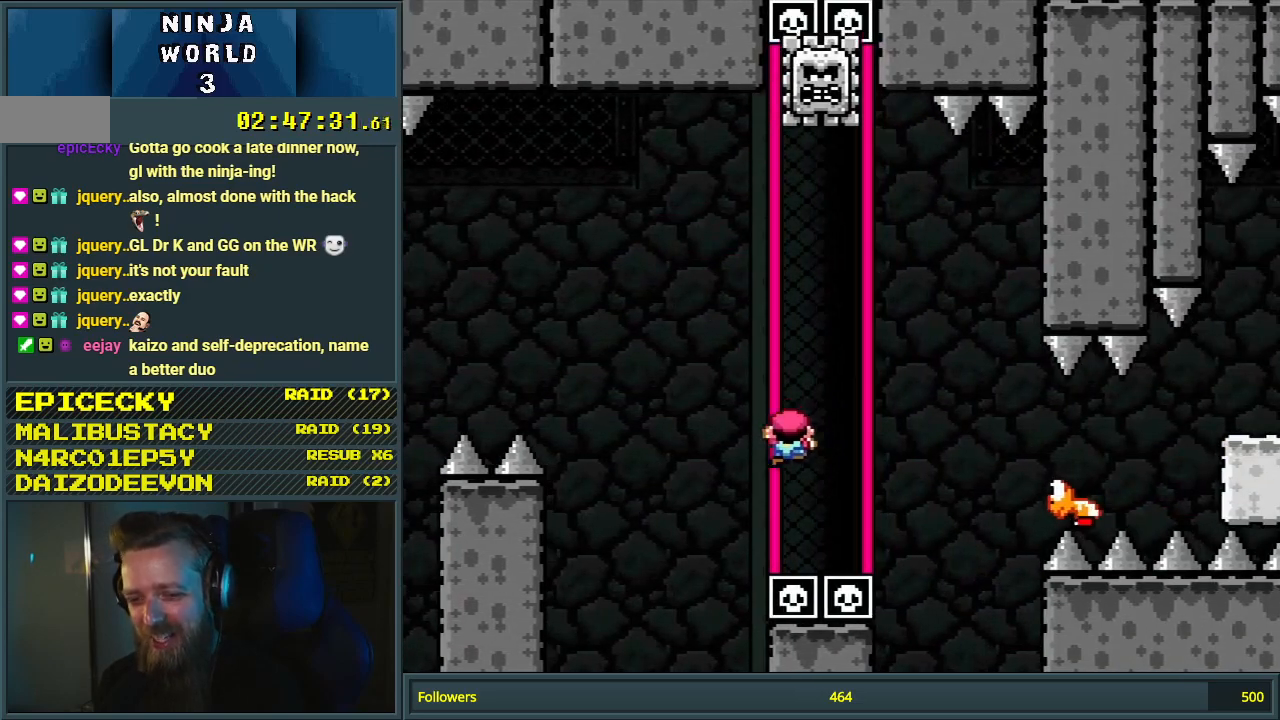
{"buttons": ["B", "Y", "DPAD_RIGHT"], "events": [[17, "DPAD_UP", "up"], [83, "B", "down"], [233, "B", "up"], [300, "DPAD_LEFT", "up"], [367, "B", "down"], [367, "DPAD_RIGHT", "down"]]}
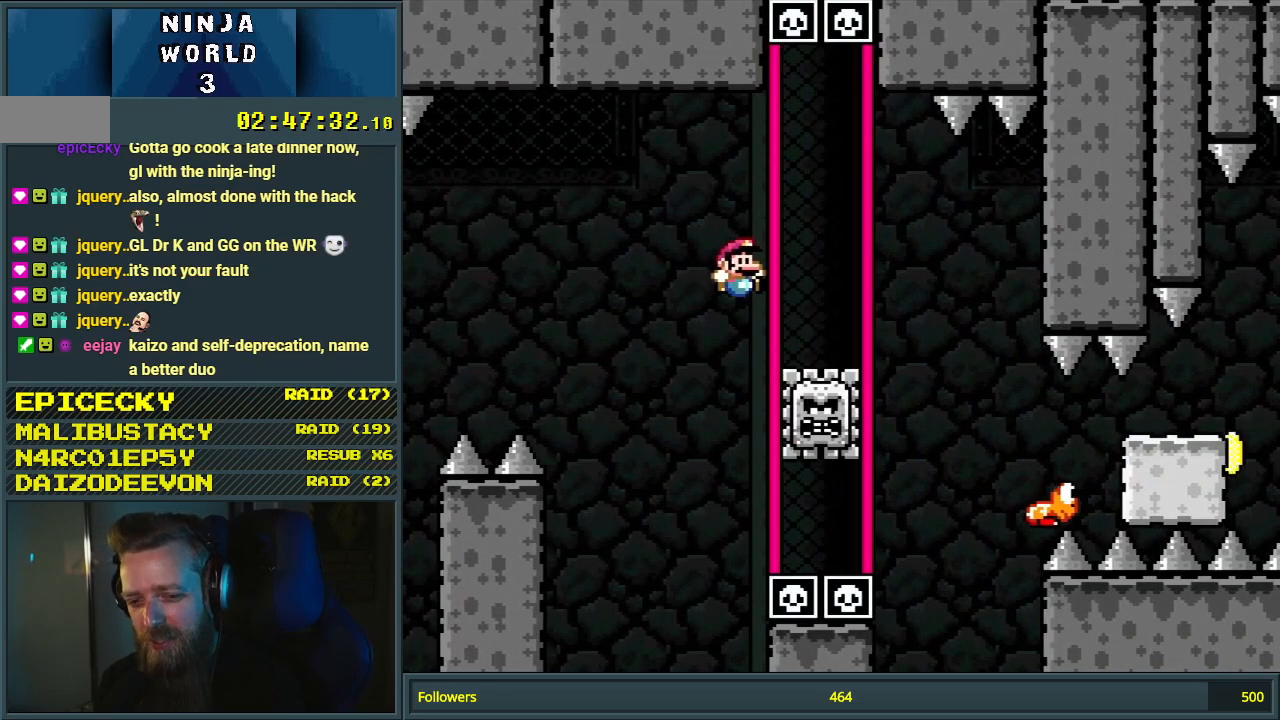
{"buttons": ["Y"], "events": [[150, "DPAD_DOWN", "down"], [200, "DPAD_RIGHT", "up"], [233, "B", "up"], [383, "DPAD_DOWN", "up"]]}
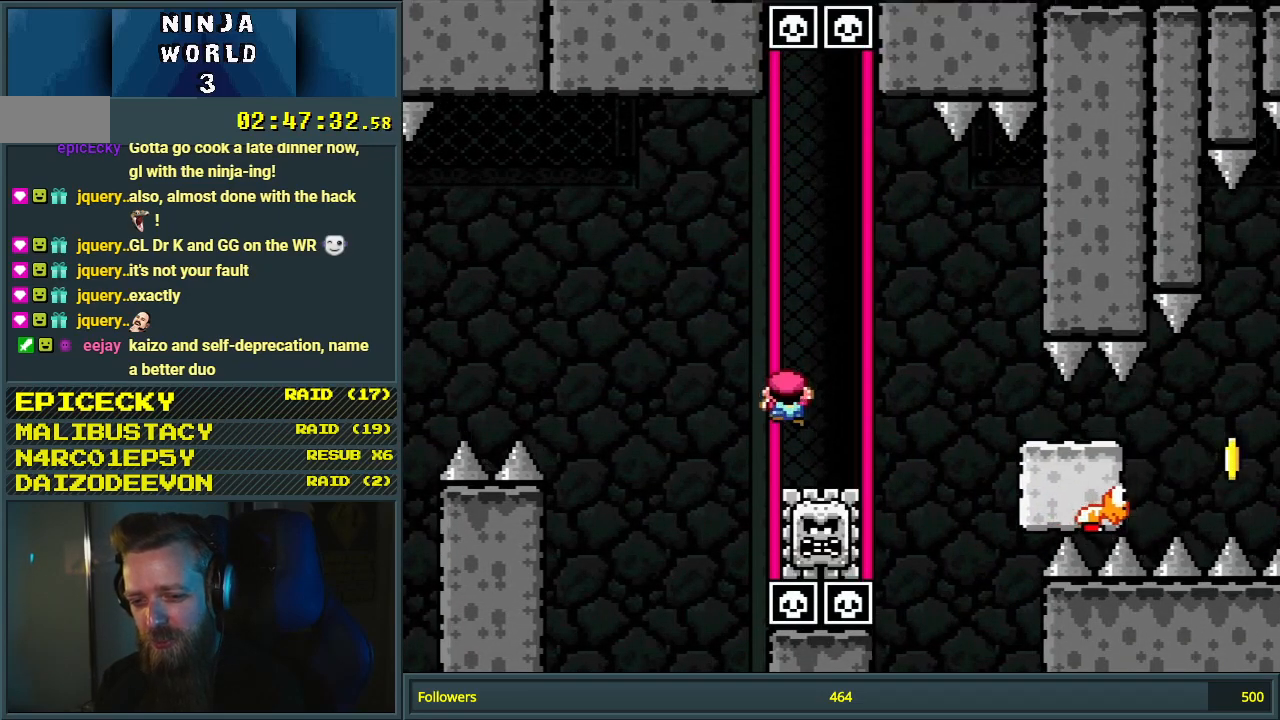
{"buttons": ["B", "Y", "DPAD_RIGHT"], "events": [[100, "B", "down"], [100, "DPAD_RIGHT", "down"], [233, "B", "up"], [500, "B", "down"]]}
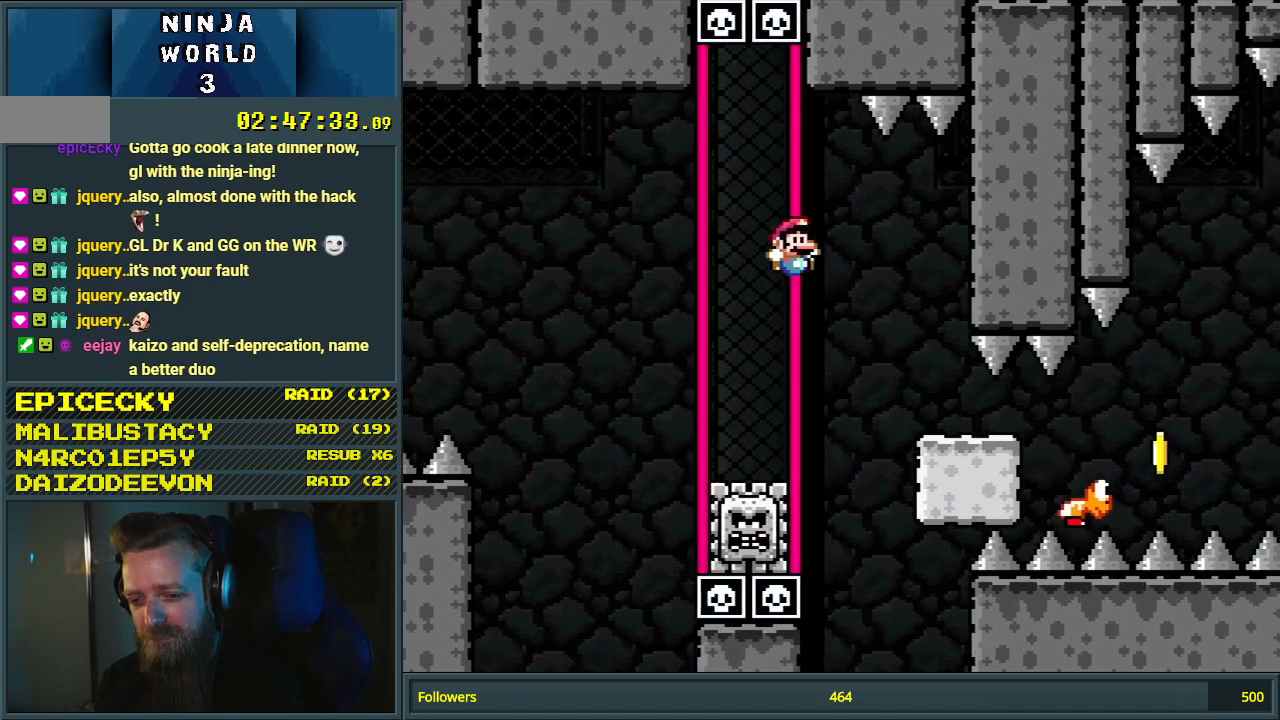
{"buttons": ["X"], "events": [[50, "DPAD_RIGHT", "up"], [217, "DPAD_LEFT", "down"], [350, "DPAD_LEFT", "up"], [383, "B", "up"], [383, "X", "down"], [417, "Y", "up"]]}
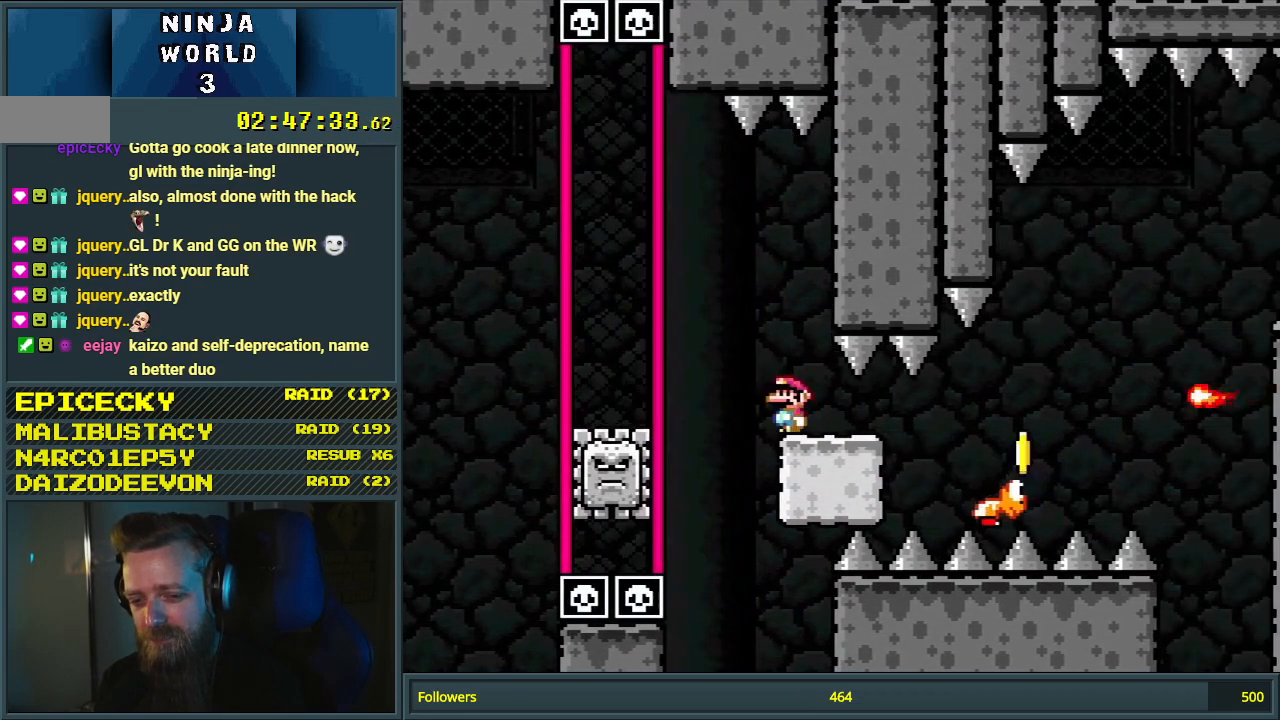
{"buttons": ["X", "DPAD_RIGHT"], "events": [[383, "DPAD_RIGHT", "down"]]}
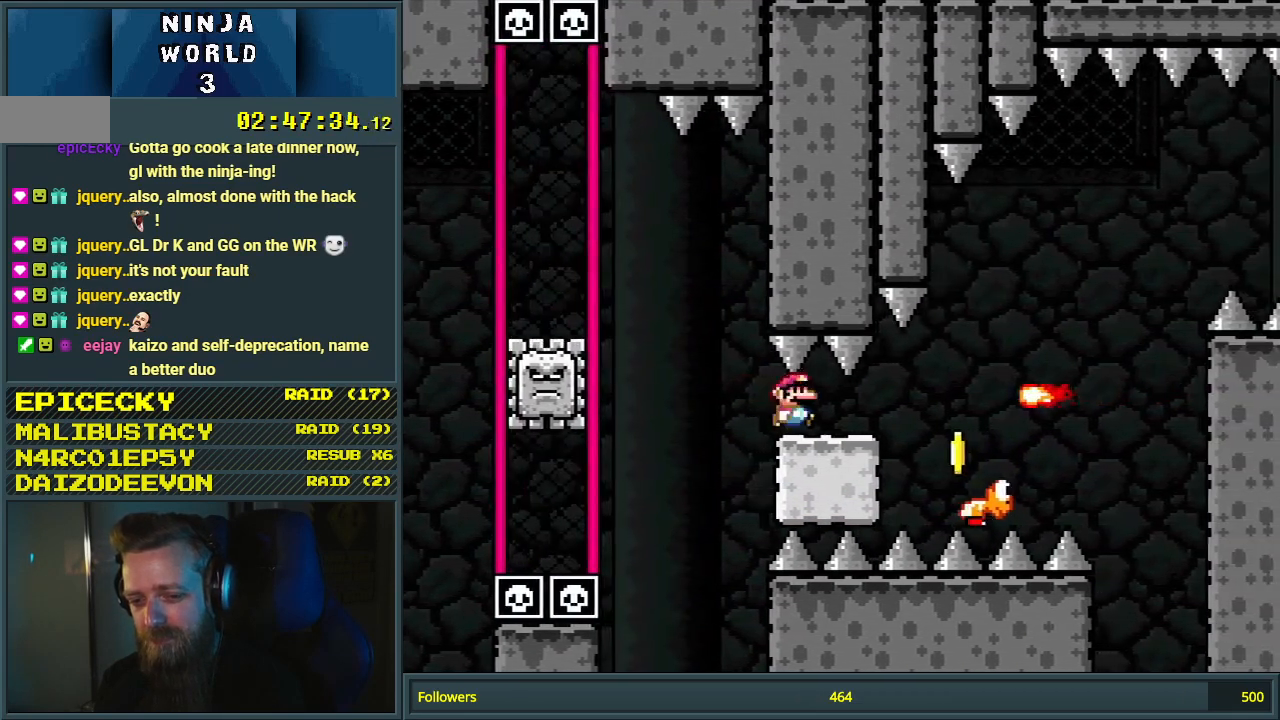
{"buttons": ["A", "X", "DPAD_LEFT"], "events": [[233, "A", "down"], [317, "DPAD_RIGHT", "up"], [350, "A", "up"], [400, "DPAD_LEFT", "down"], [467, "A", "down"]]}
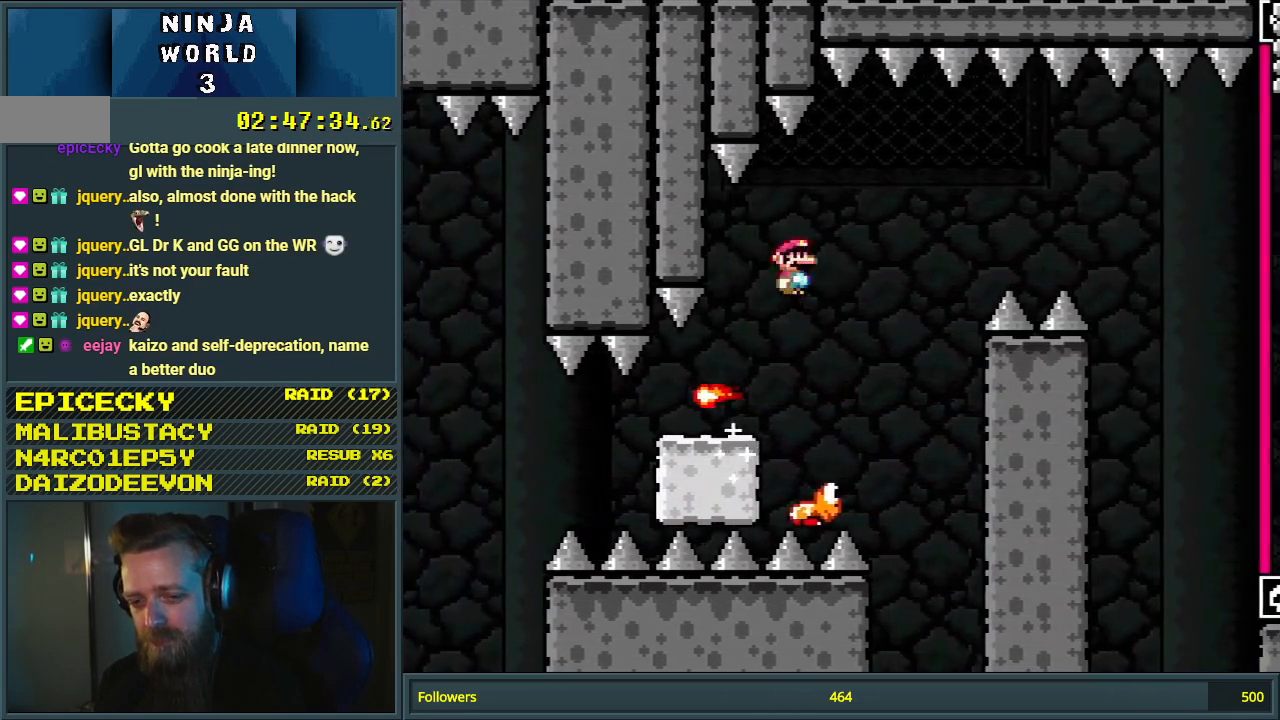
{"buttons": ["Y"], "events": [[67, "DPAD_LEFT", "up"], [117, "A", "up"], [283, "X", "up"], [317, "Y", "down"]]}
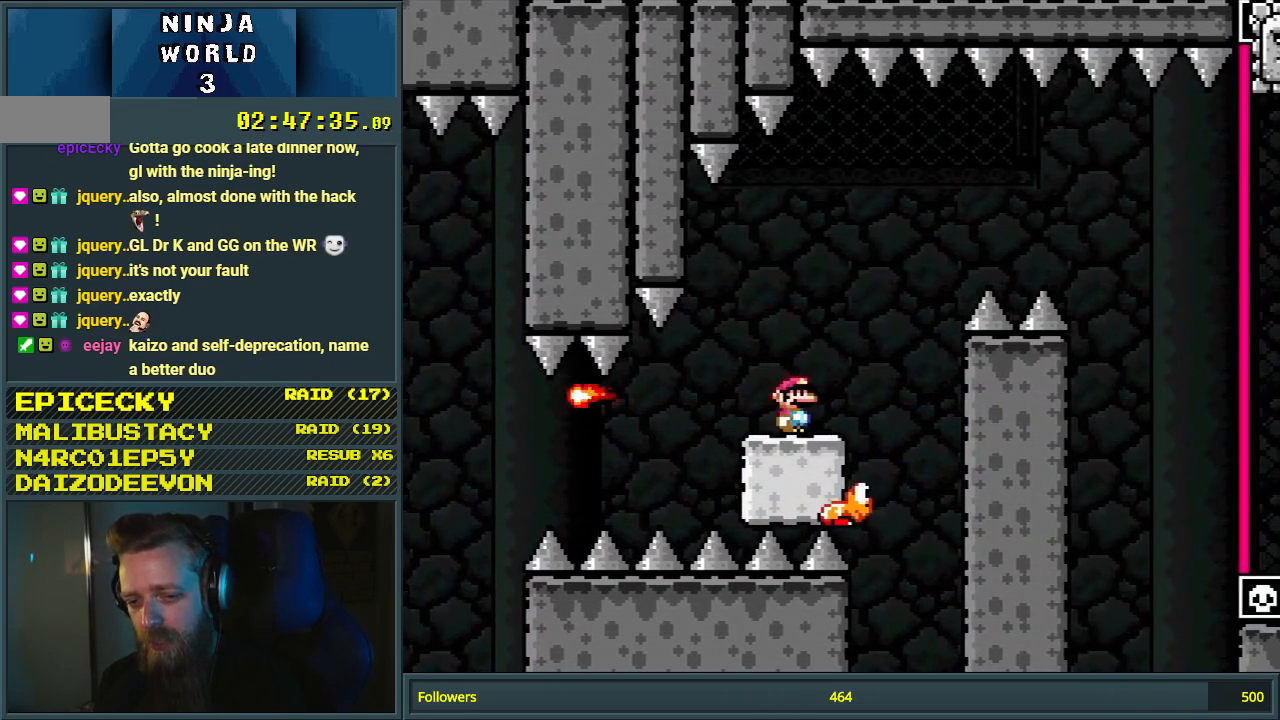
{"buttons": ["B", "Y", "DPAD_RIGHT"], "events": [[100, "DPAD_RIGHT", "down"], [367, "B", "down"]]}
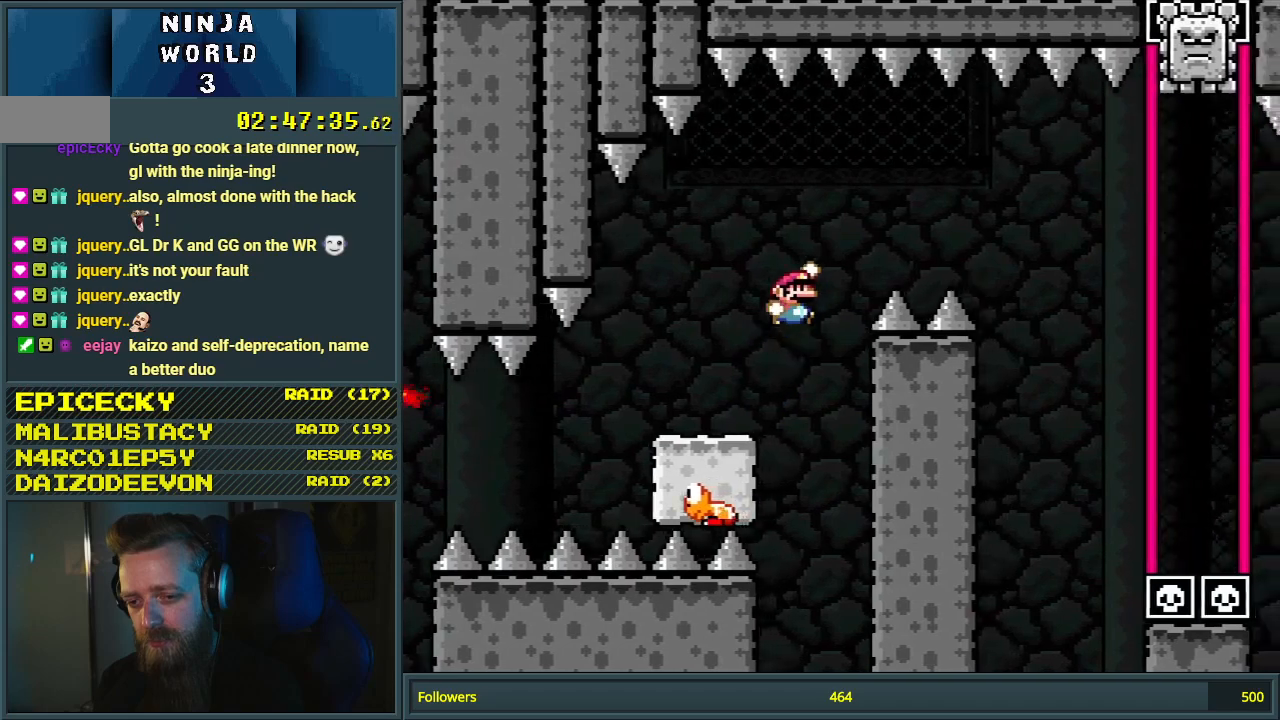
{"buttons": ["B", "Y", "DPAD_RIGHT"], "events": [[150, "B", "up"], [267, "B", "down"]]}
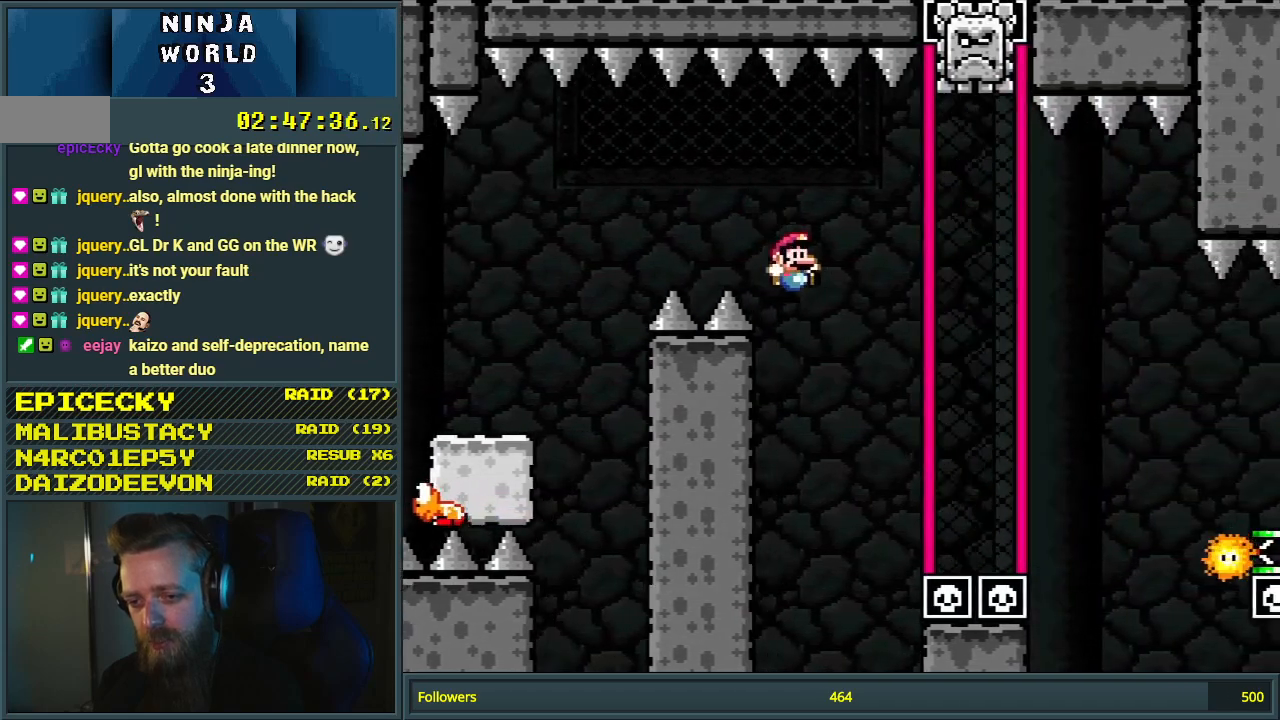
{"buttons": ["B", "Y", "DPAD_LEFT"], "events": [[167, "DPAD_UP", "down"], [183, "DPAD_RIGHT", "up"], [267, "B", "up"], [283, "DPAD_LEFT", "down"], [333, "DPAD_UP", "up"], [417, "B", "down"]]}
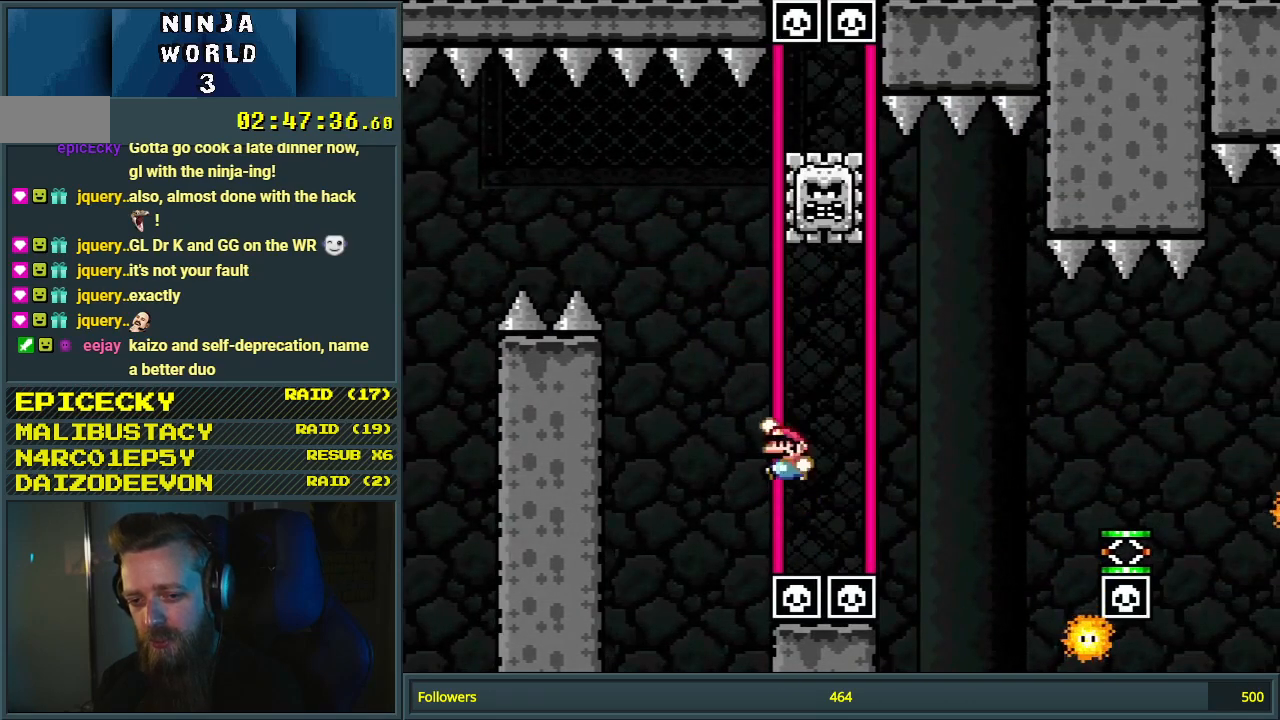
{"buttons": ["B", "Y", "DPAD_RIGHT"], "events": [[167, "DPAD_LEFT", "up"], [250, "DPAD_RIGHT", "down"]]}
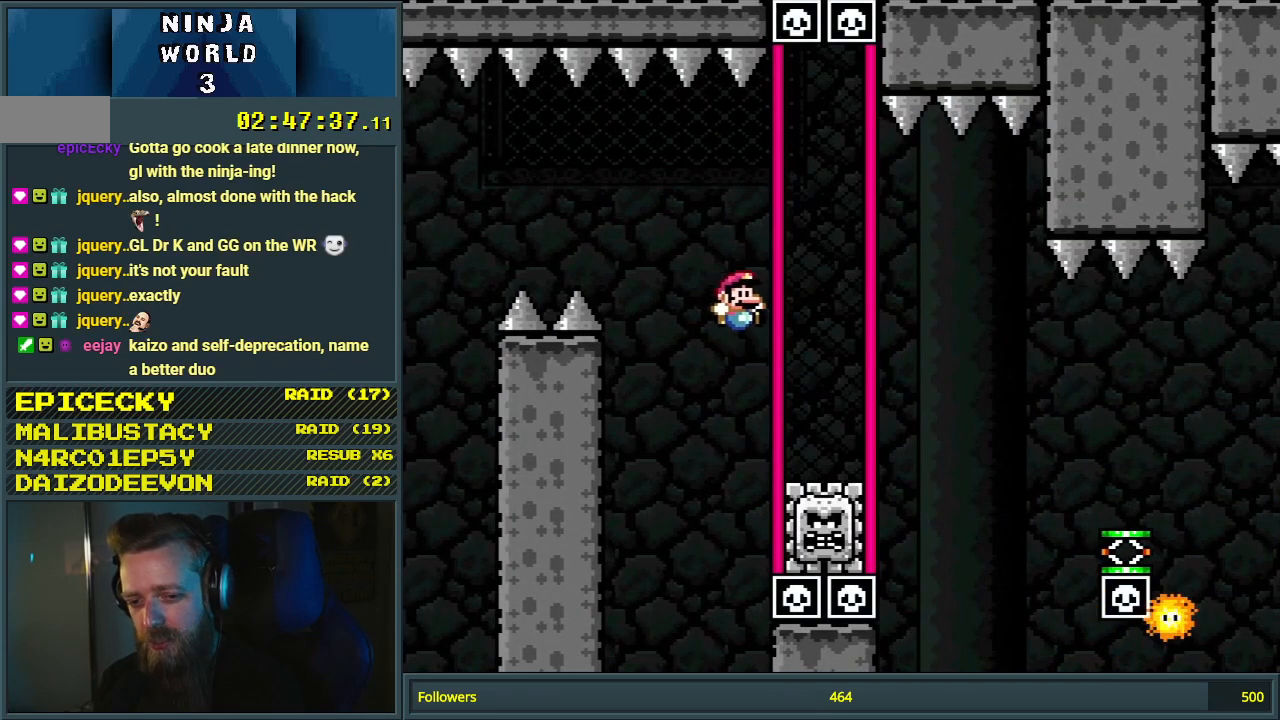
{"buttons": ["B", "Y", "DPAD_RIGHT"], "events": [[67, "DPAD_DOWN", "down"], [100, "DPAD_RIGHT", "up"], [167, "B", "up"], [350, "DPAD_DOWN", "up"], [433, "DPAD_RIGHT", "down"], [450, "B", "down"]]}
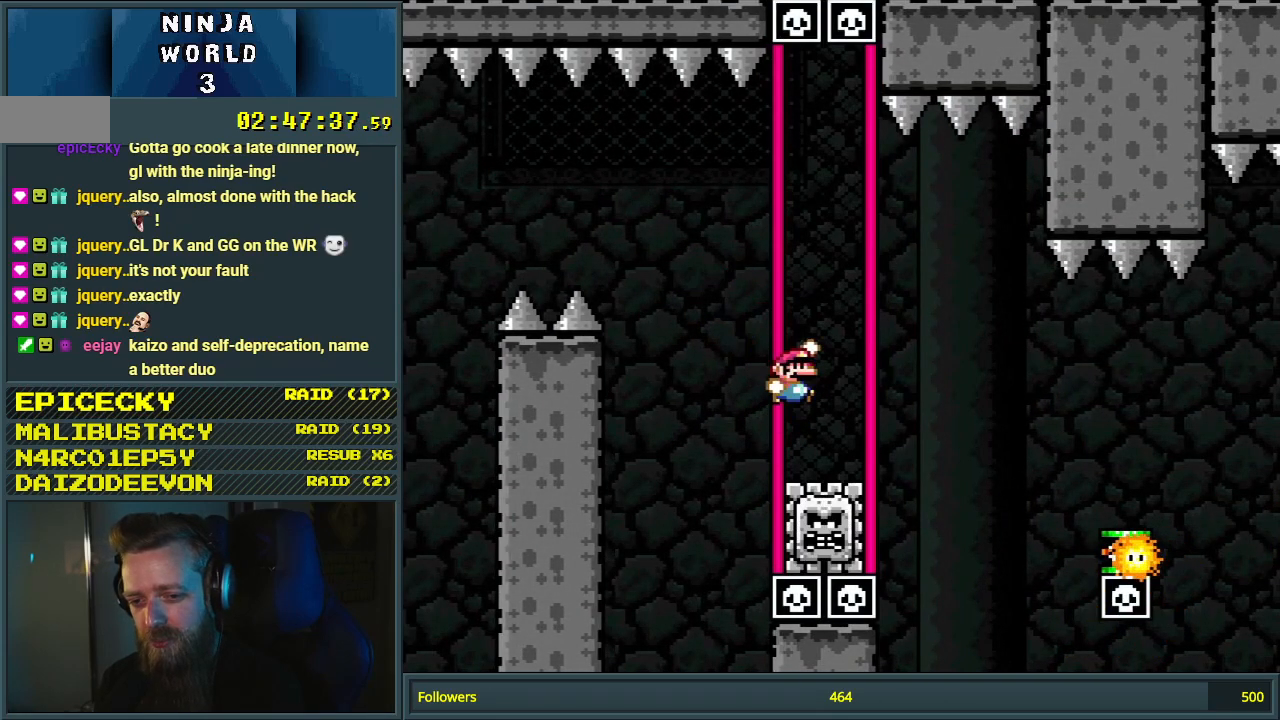
{"buttons": ["B", "Y", "DPAD_RIGHT"], "events": [[267, "B", "up"], [400, "B", "down"]]}
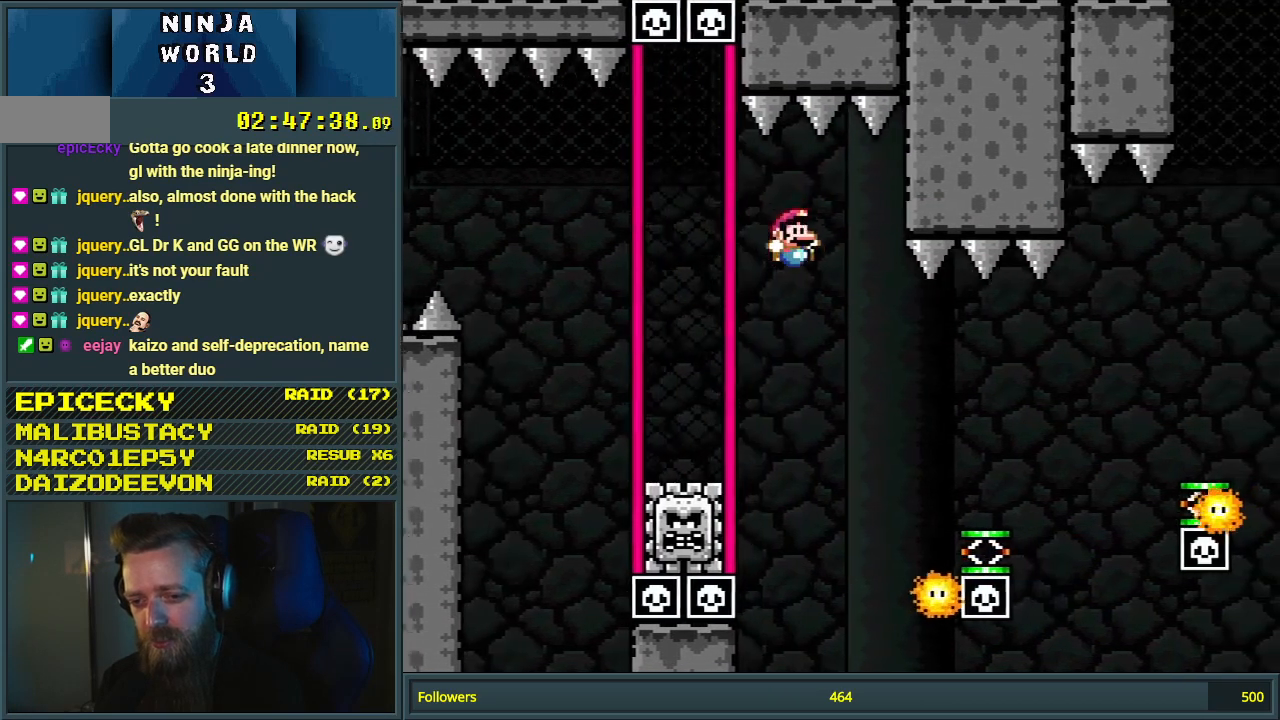
{"buttons": ["Y", "DPAD_RIGHT"], "events": [[333, "B", "up"]]}
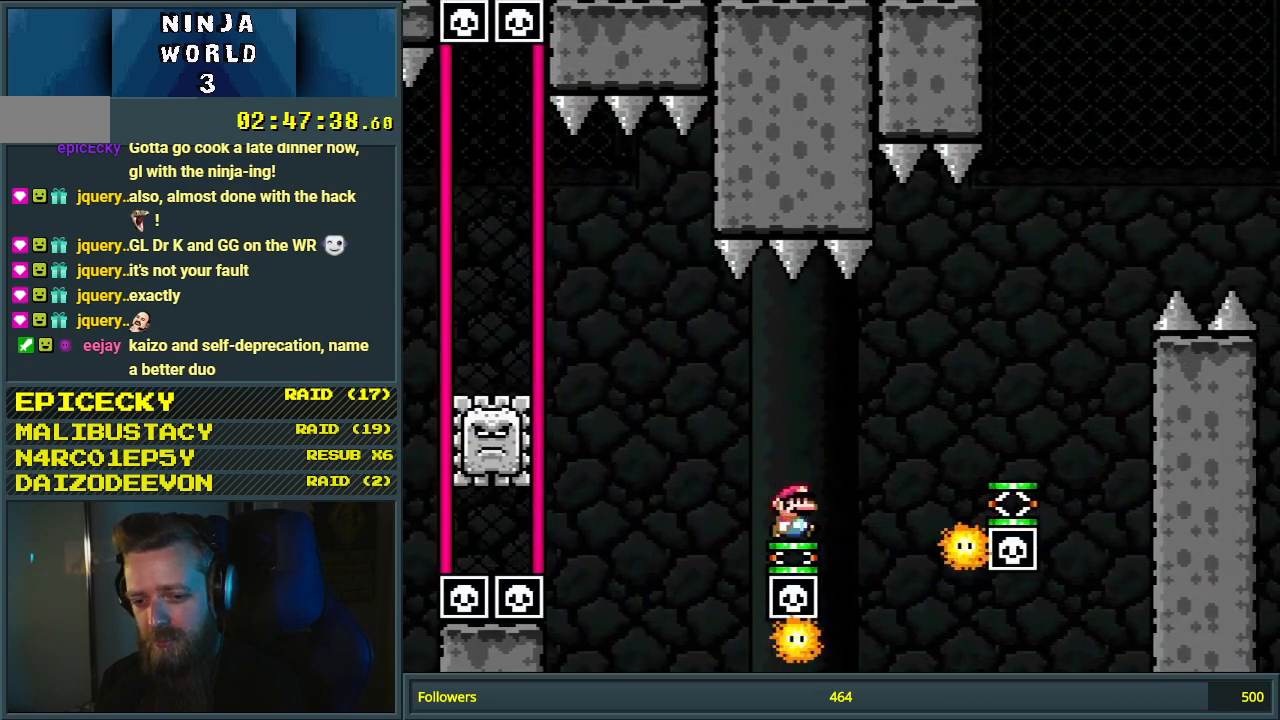
{"buttons": ["B", "Y", "DPAD_RIGHT"], "events": [[50, "Y", "up"], [183, "Y", "down"], [283, "B", "down"]]}
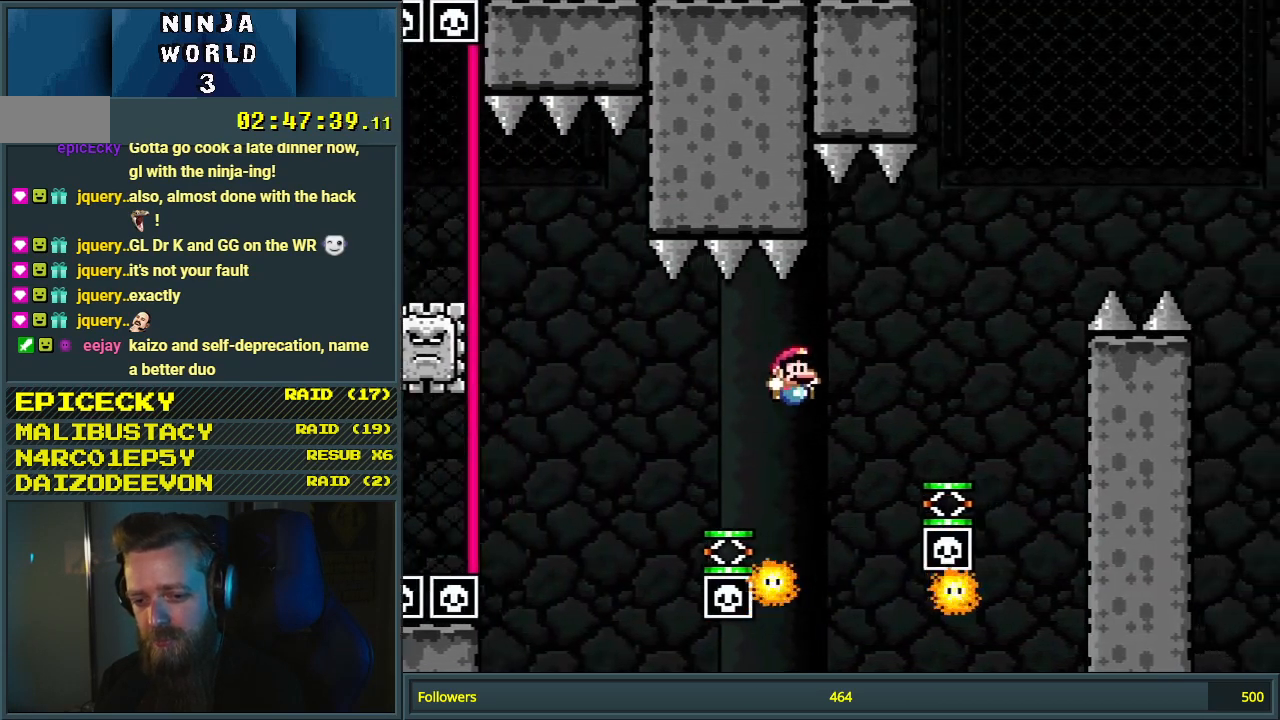
{"buttons": ["B", "Y", "DPAD_RIGHT"], "events": []}
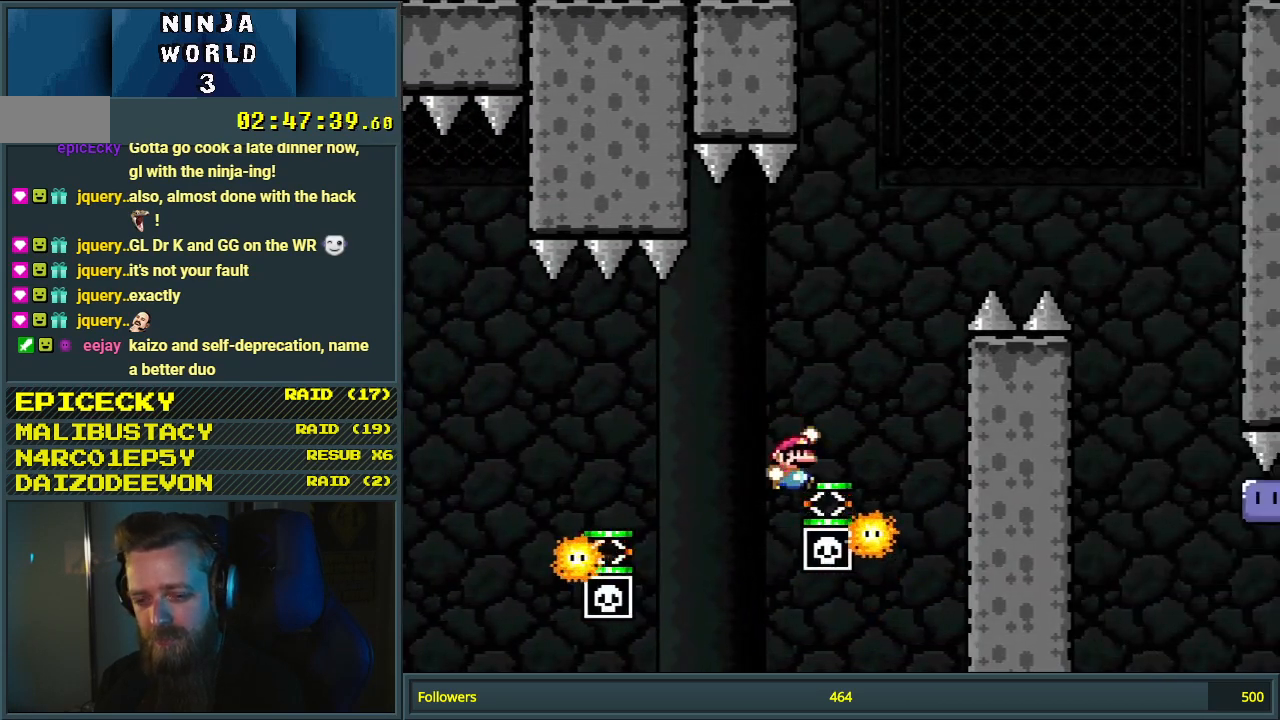
{"buttons": ["B", "Y", "DPAD_RIGHT"], "events": []}
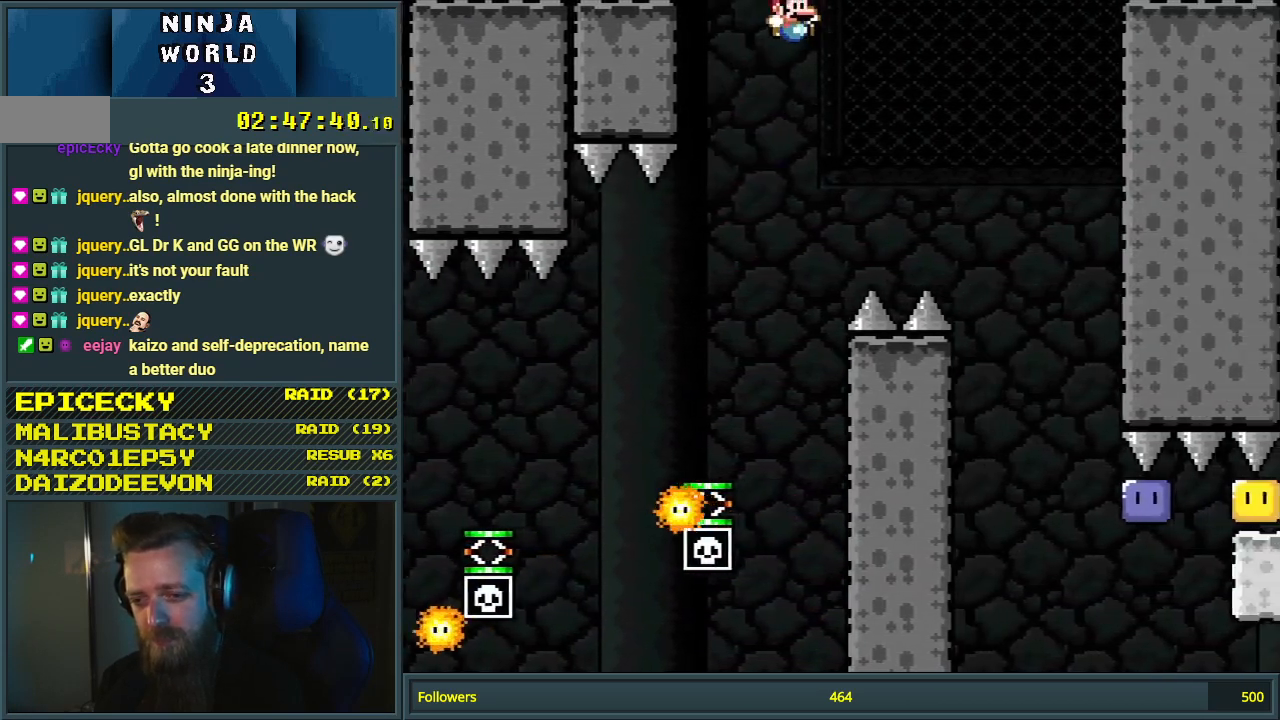
{"buttons": ["B", "Y", "DPAD_LEFT"], "events": [[217, "DPAD_RIGHT", "up"], [467, "DPAD_LEFT", "down"]]}
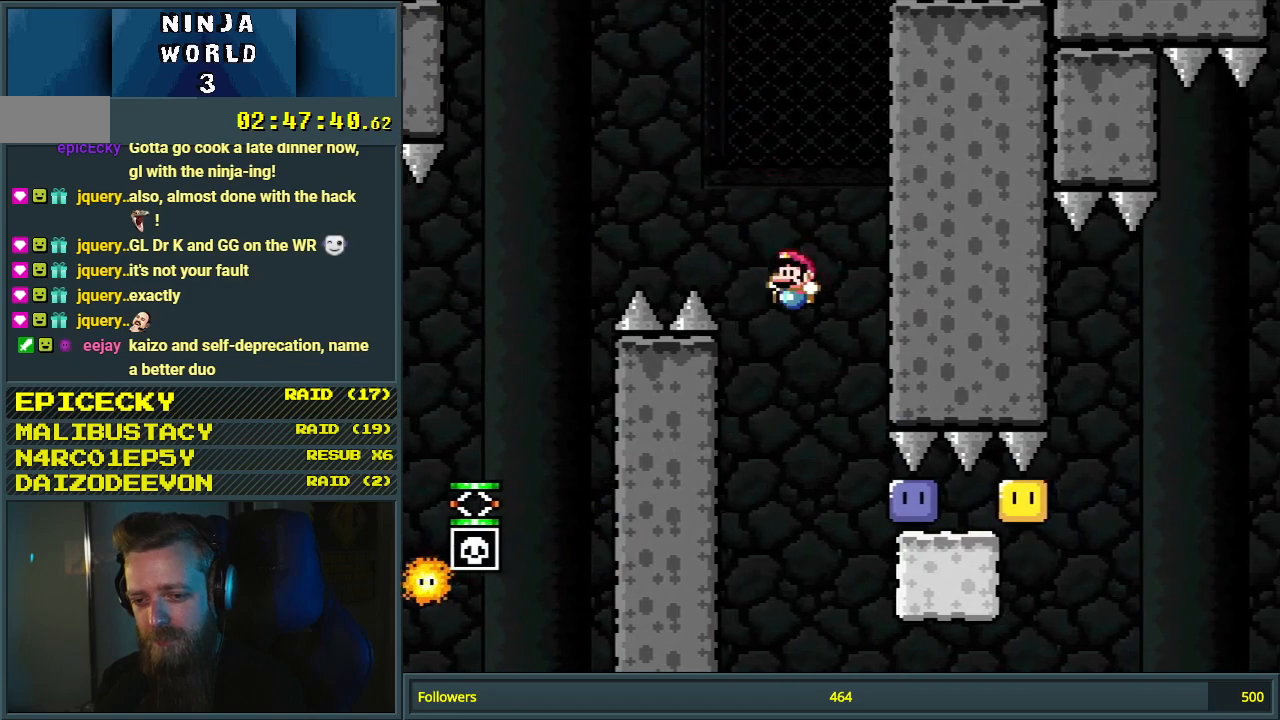
{"buttons": ["B", "Y"], "events": [[67, "DPAD_LEFT", "up"], [117, "DPAD_RIGHT", "down"], [333, "DPAD_RIGHT", "up"]]}
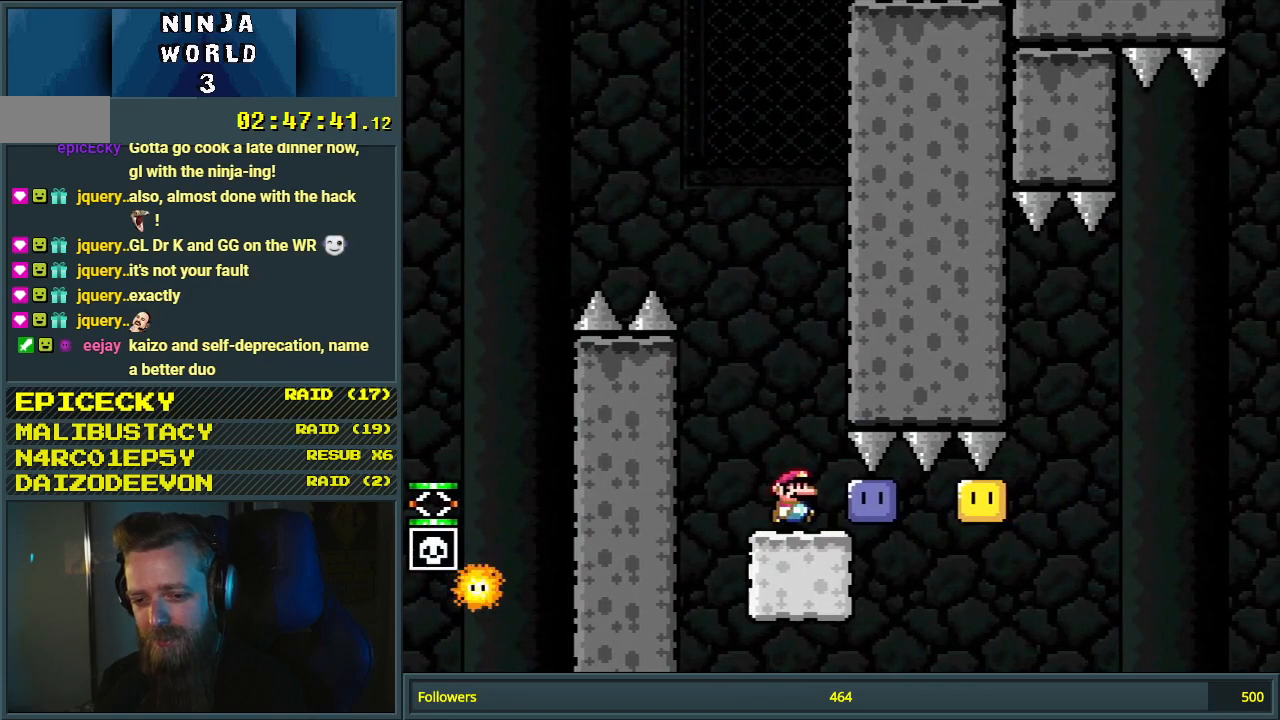
{"buttons": ["Y"], "events": [[100, "DPAD_RIGHT", "down"], [200, "B", "up"], [250, "DPAD_RIGHT", "up"], [350, "Y", "up"], [450, "Y", "down"]]}
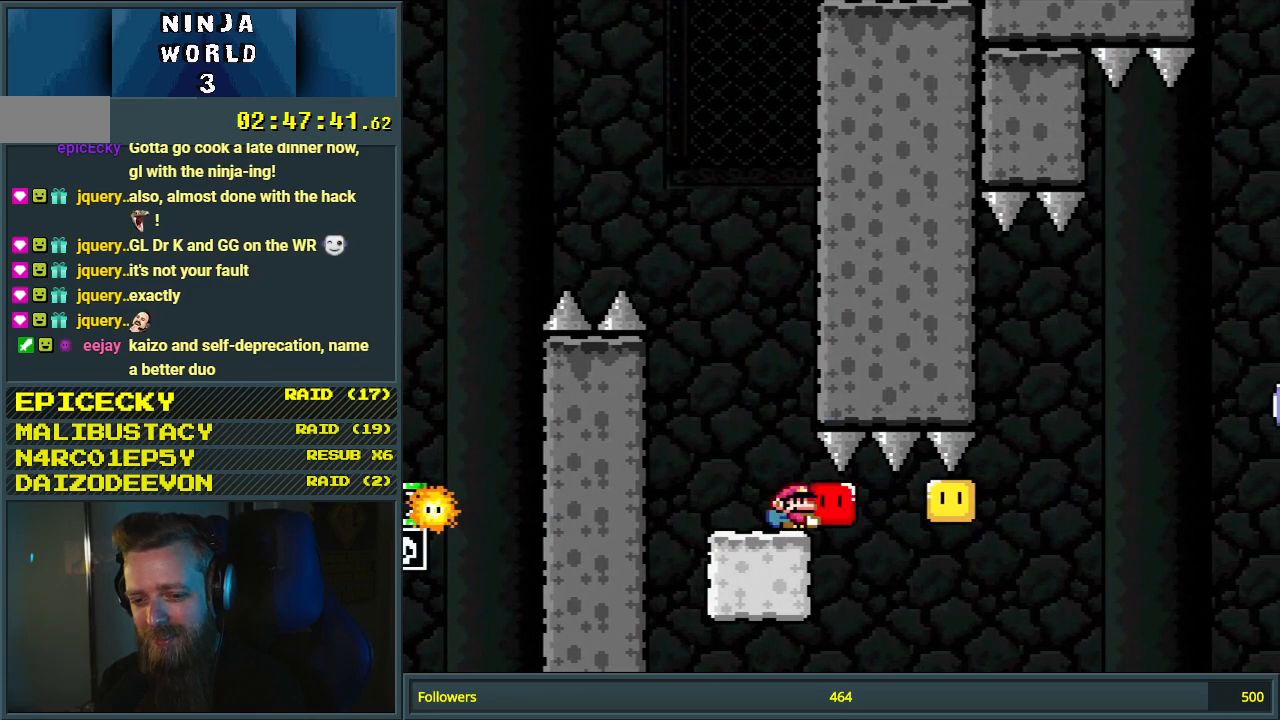
{"buttons": ["Y"], "events": []}
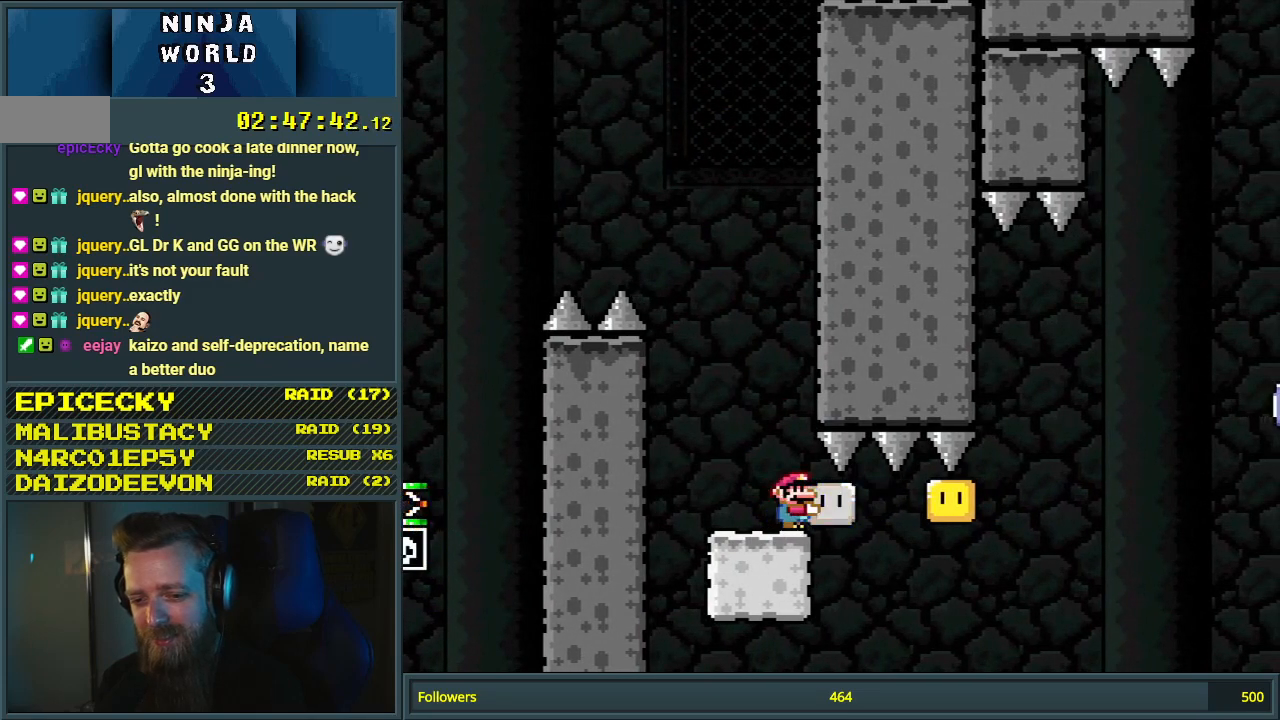
{"buttons": [], "events": [[400, "Y", "up"]]}
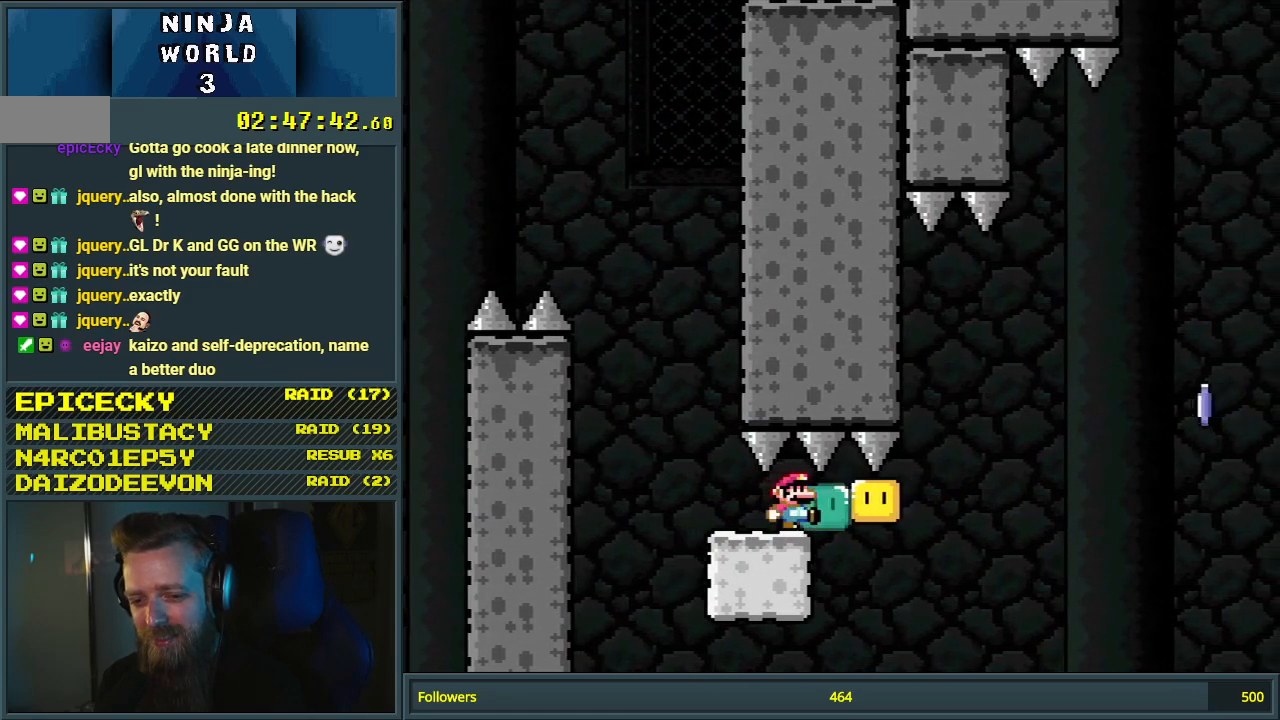
{"buttons": ["Y"], "events": [[83, "Y", "down"]]}
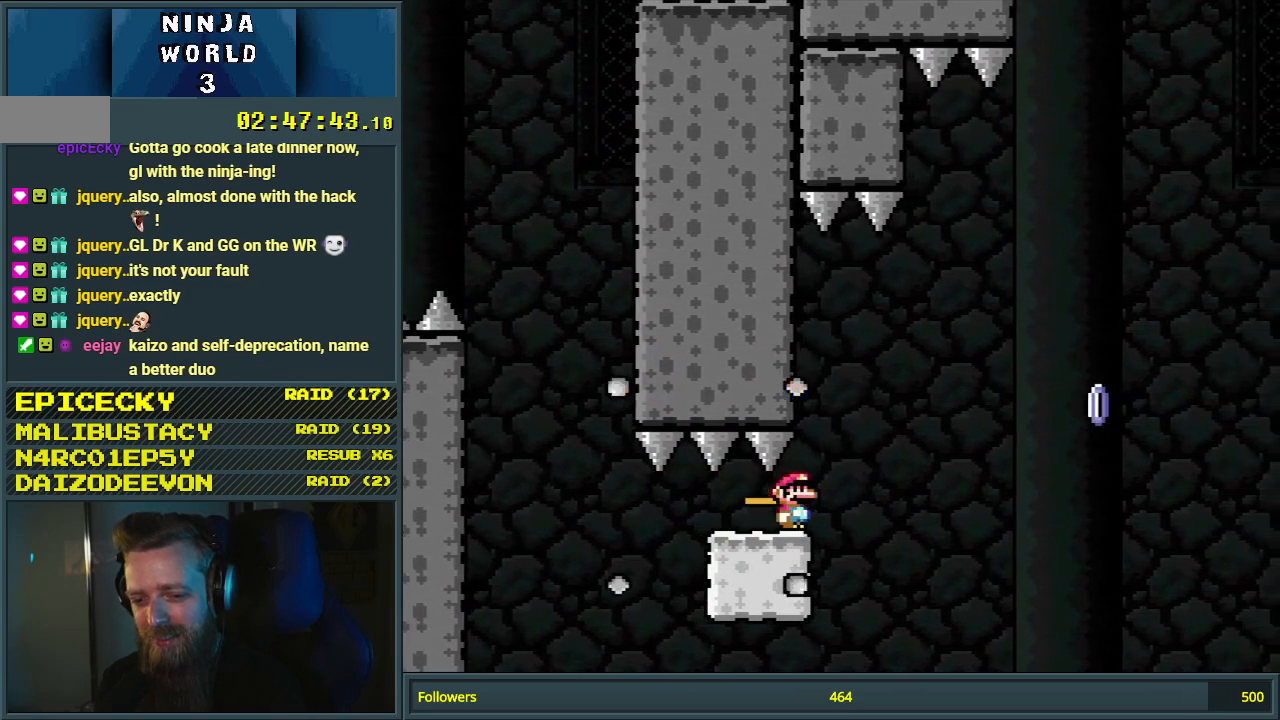
{"buttons": ["X"], "events": [[217, "Y", "up"], [267, "X", "down"]]}